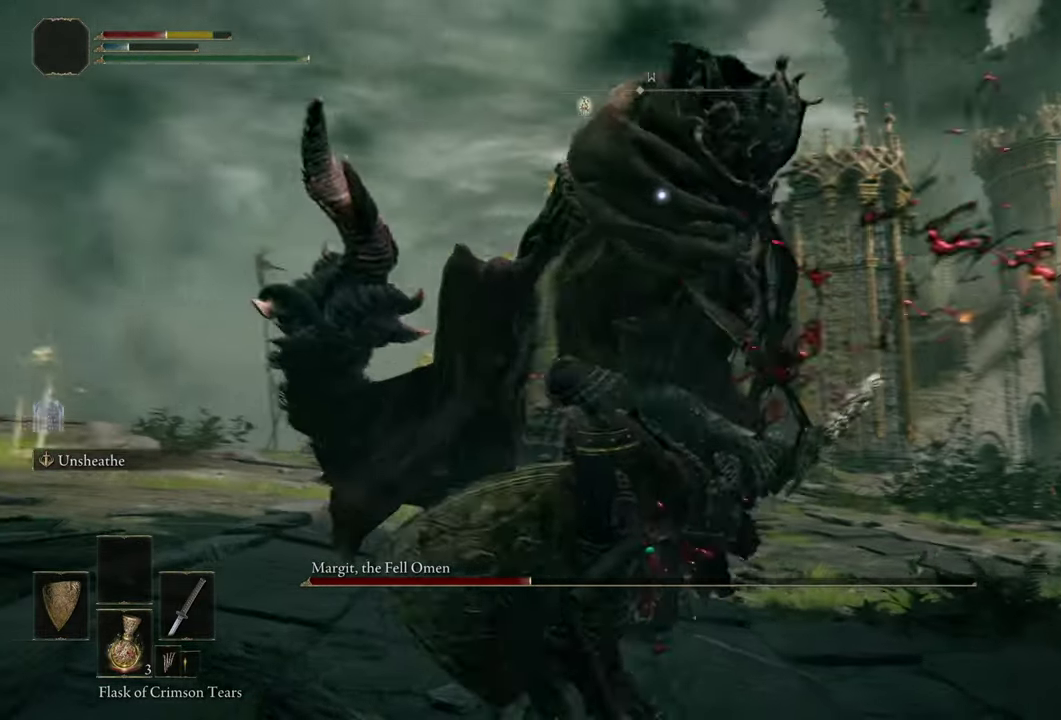
Gameplay with a controller (PlayStation layout); each line is a JSON object with the inputs held at the frame after it (dt_ms = milliseconds from this image to that frame). "events" lists button and stick changes between this image and that frame as [ms after this image, input, new state], when the widget could be followed in between. Not read: L1 R1.
{"dt_ms": 500, "buttons": [], "left_stick": "right", "right_stick": "center", "events": [[233, "left_stick", "up-right"], [367, "left_stick", "right"]]}
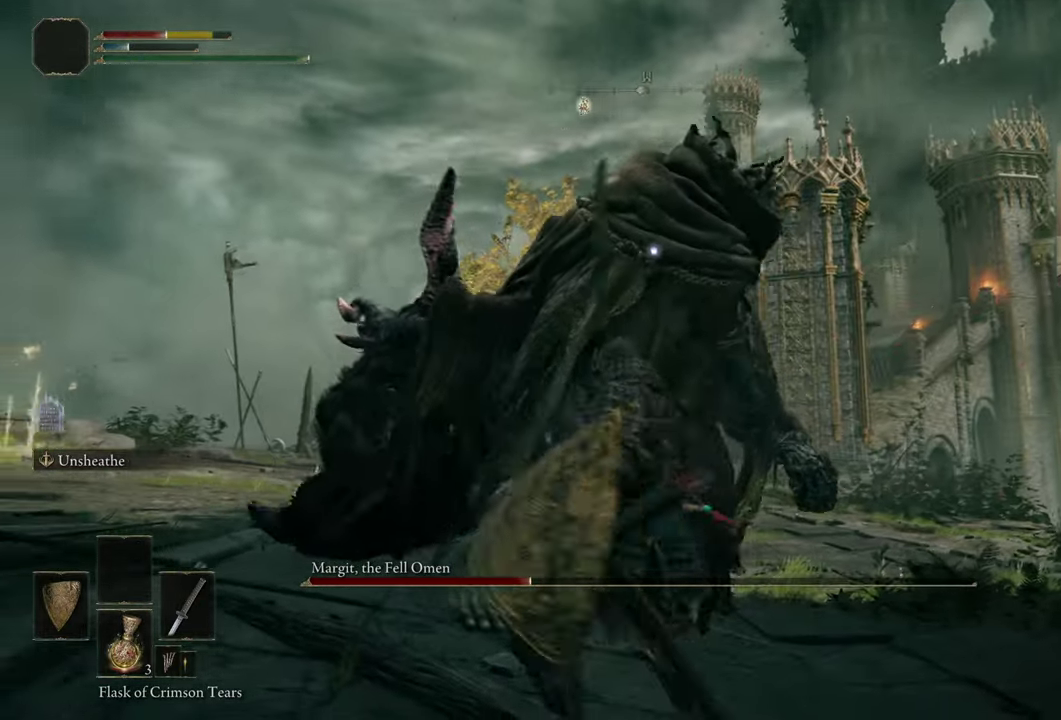
{"dt_ms": 400, "buttons": [], "left_stick": "center", "right_stick": "center", "events": [[183, "left_stick", "up-right"], [383, "left_stick", "center"]]}
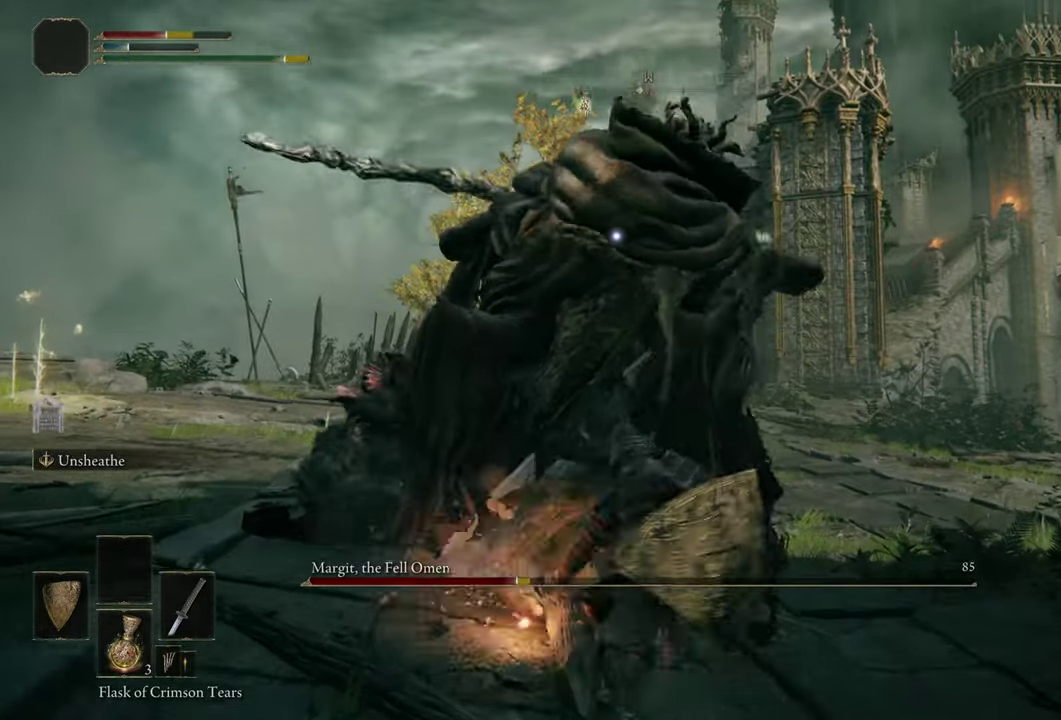
{"dt_ms": 700, "buttons": [], "left_stick": "center", "right_stick": "center", "events": [[117, "left_stick", "up-right"], [183, "CIRCLE", "down"], [233, "CIRCLE", "up"], [350, "left_stick", "center"]]}
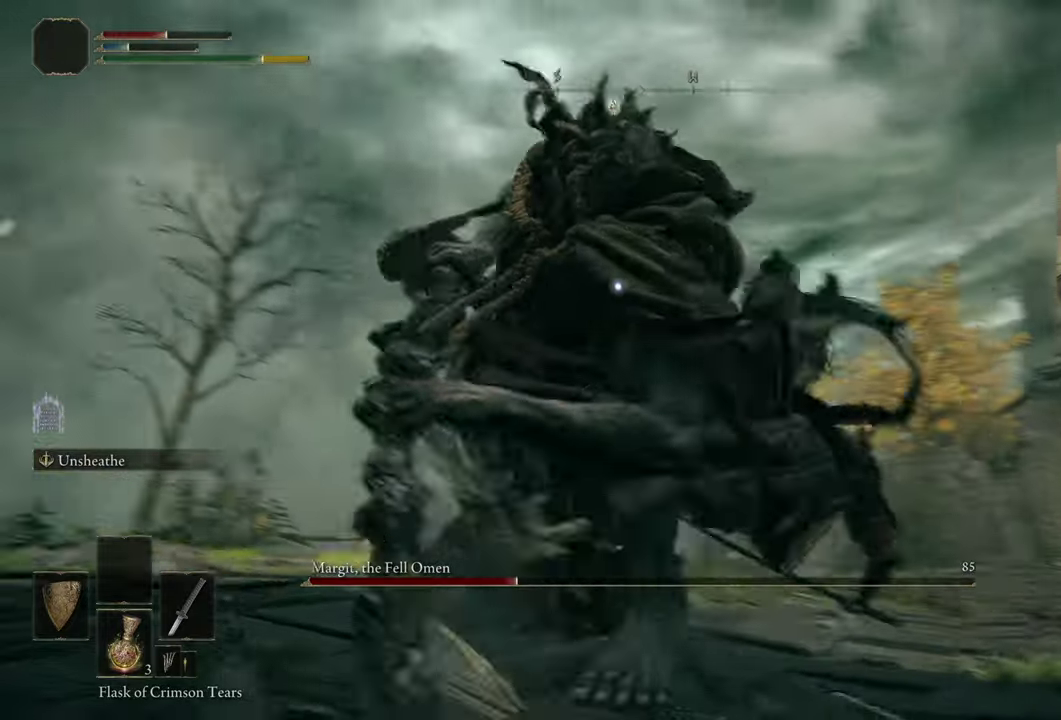
{"dt_ms": 600, "buttons": [], "left_stick": "center", "right_stick": "center", "events": [[84, "left_stick", "up-right"], [434, "R2", "down"], [500, "R2", "up"], [534, "left_stick", "center"]]}
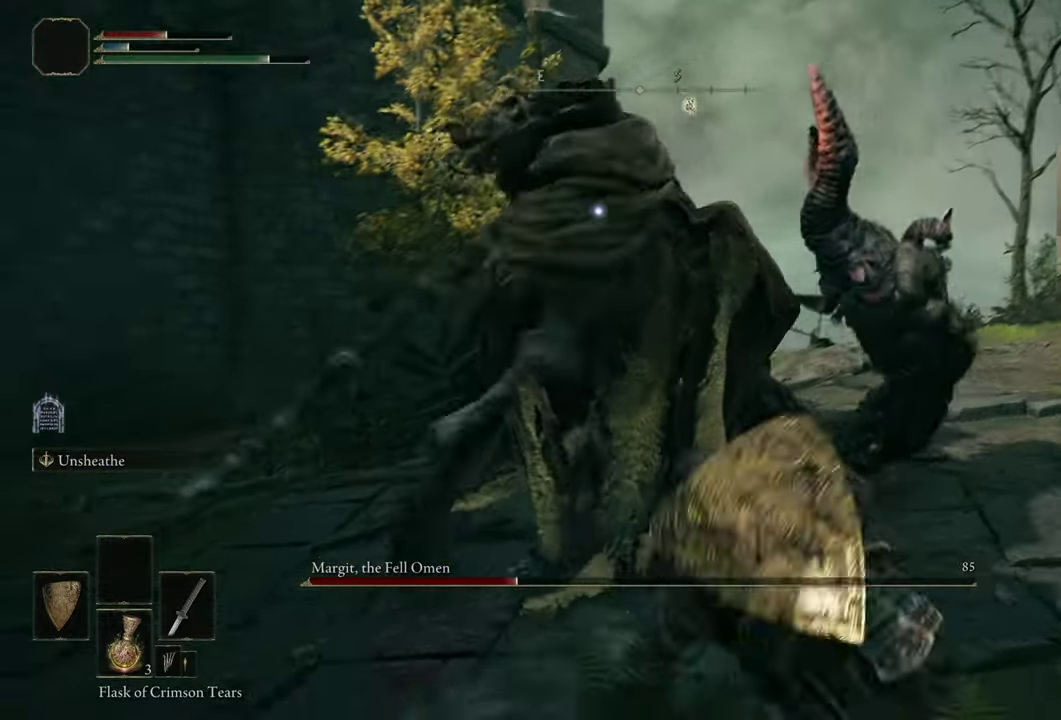
{"dt_ms": 400, "buttons": [], "left_stick": "center", "right_stick": "center", "events": []}
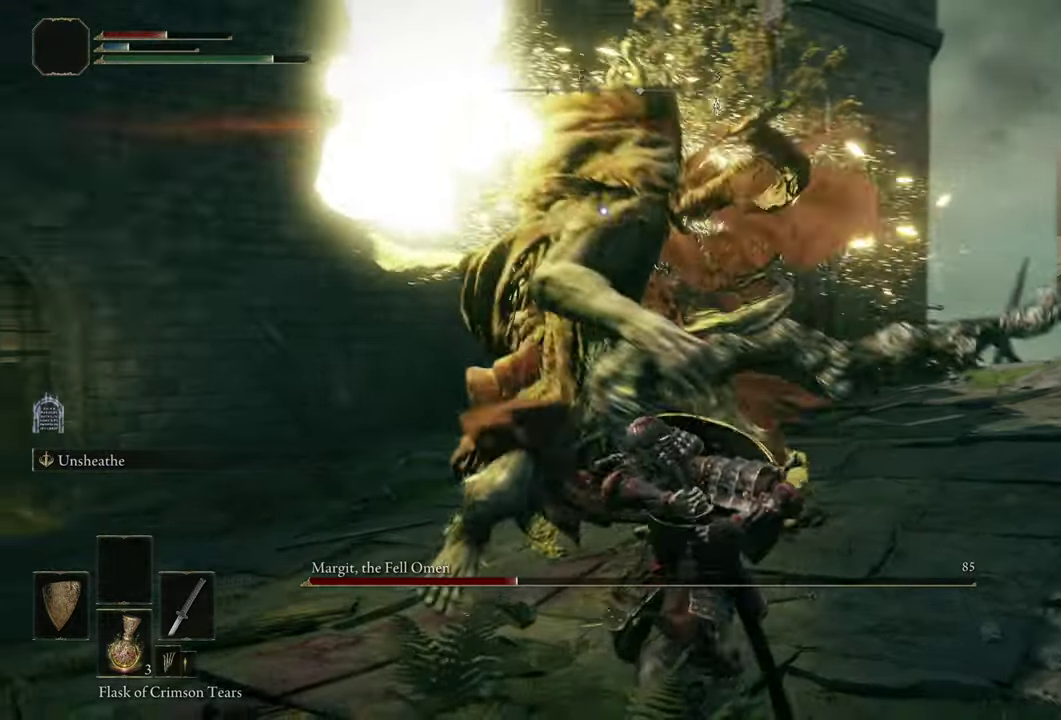
{"dt_ms": 500, "buttons": [], "left_stick": "center", "right_stick": "center", "events": []}
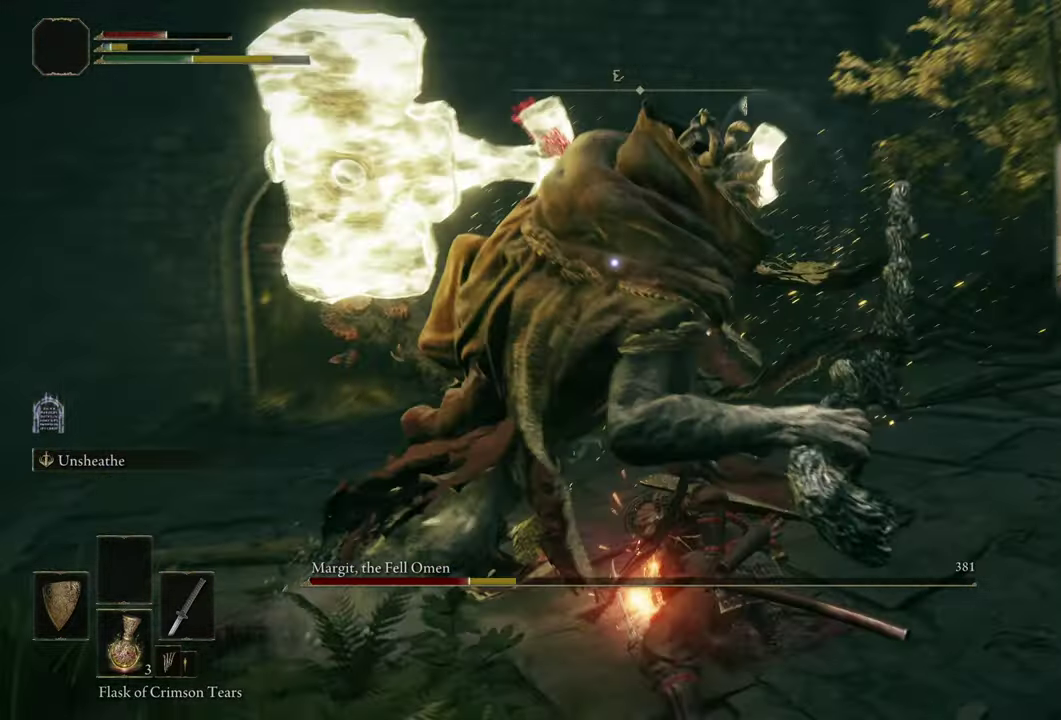
{"dt_ms": 400, "buttons": [], "left_stick": "center", "right_stick": "center", "events": []}
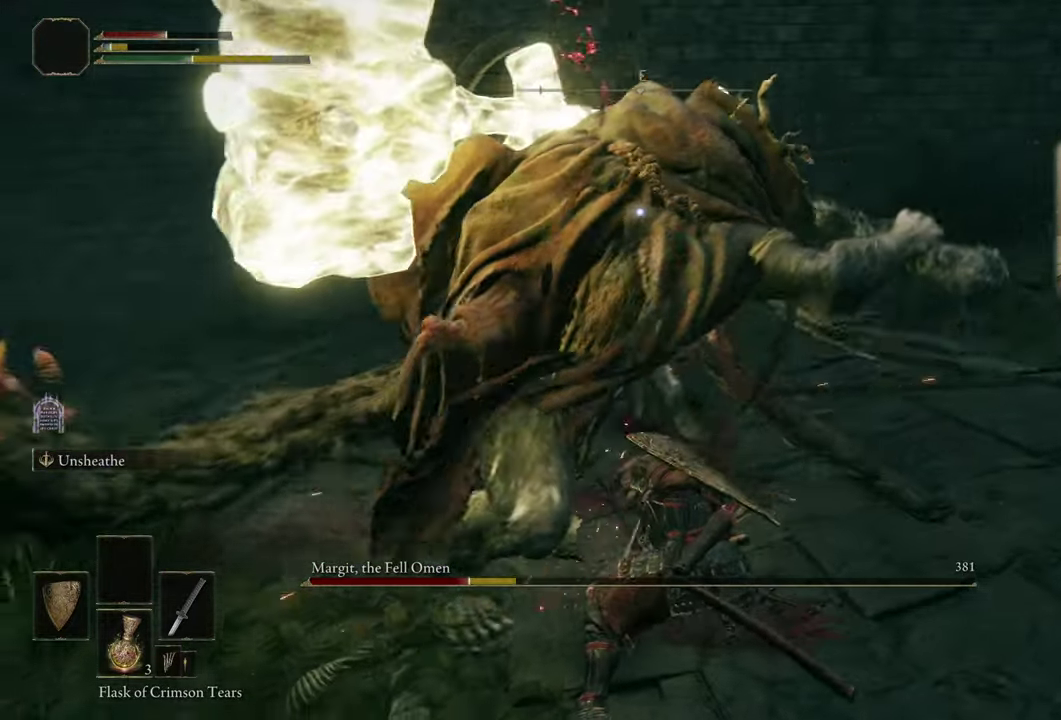
{"dt_ms": 500, "buttons": [], "left_stick": "center", "right_stick": "center", "events": [[200, "CIRCLE", "down"], [200, "left_stick", "up-right"], [284, "CIRCLE", "up"], [317, "left_stick", "center"]]}
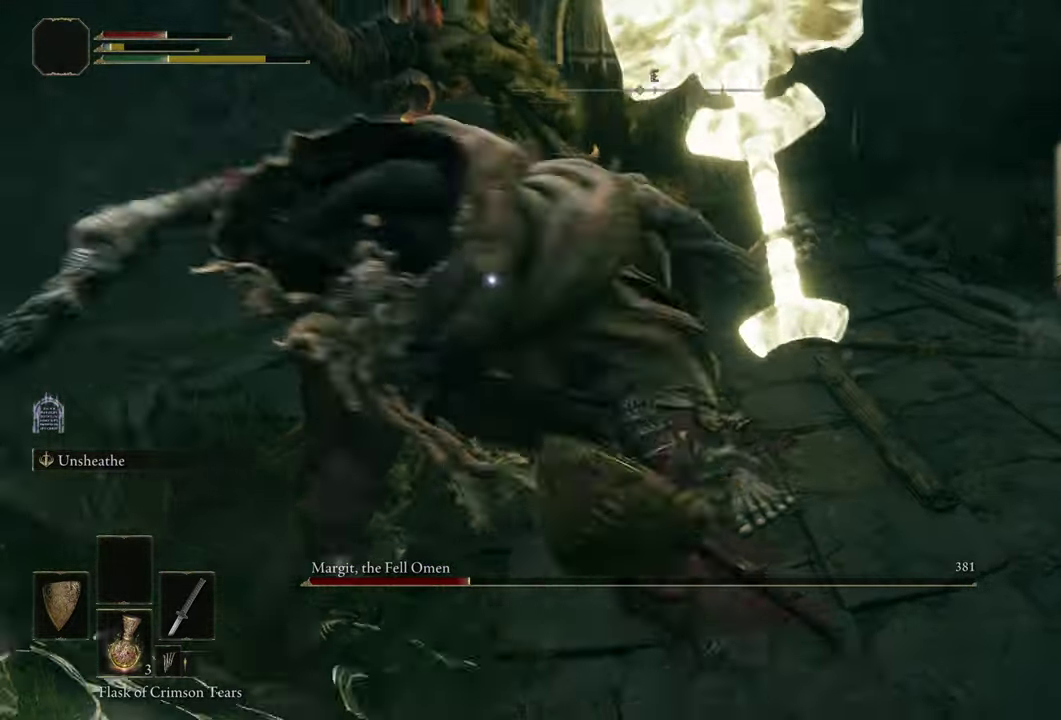
{"dt_ms": 500, "buttons": [], "left_stick": "right", "right_stick": "center", "events": [[450, "left_stick", "right"]]}
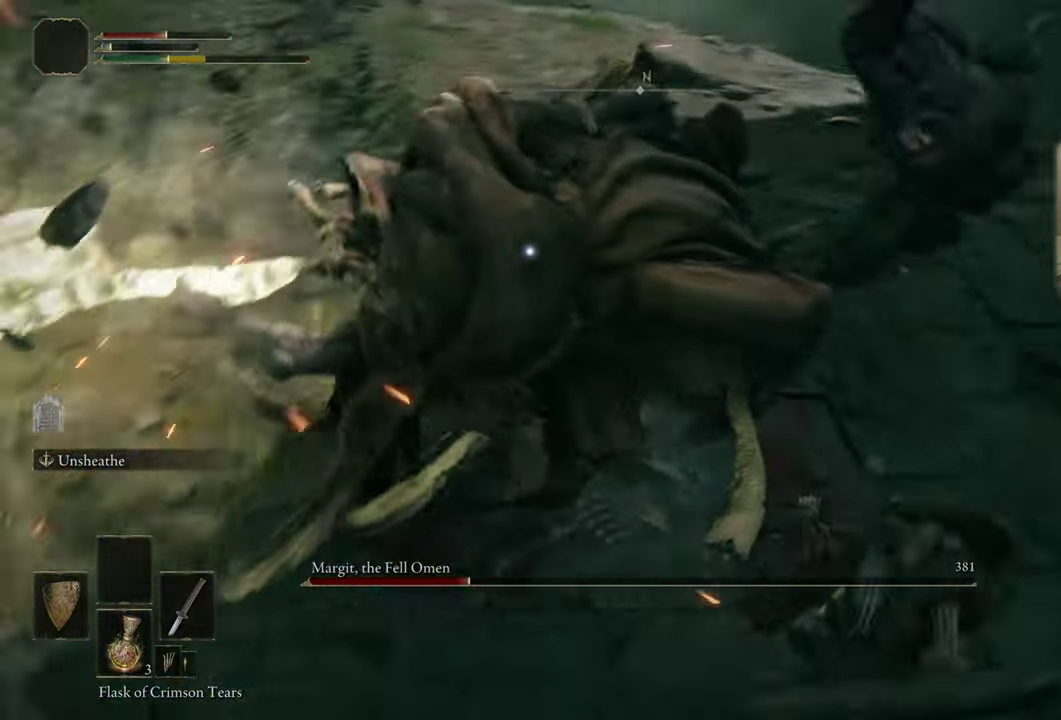
{"dt_ms": 700, "buttons": [], "left_stick": "center", "right_stick": "center", "events": [[67, "left_stick", "up-right"], [284, "left_stick", "up"], [367, "left_stick", "center"]]}
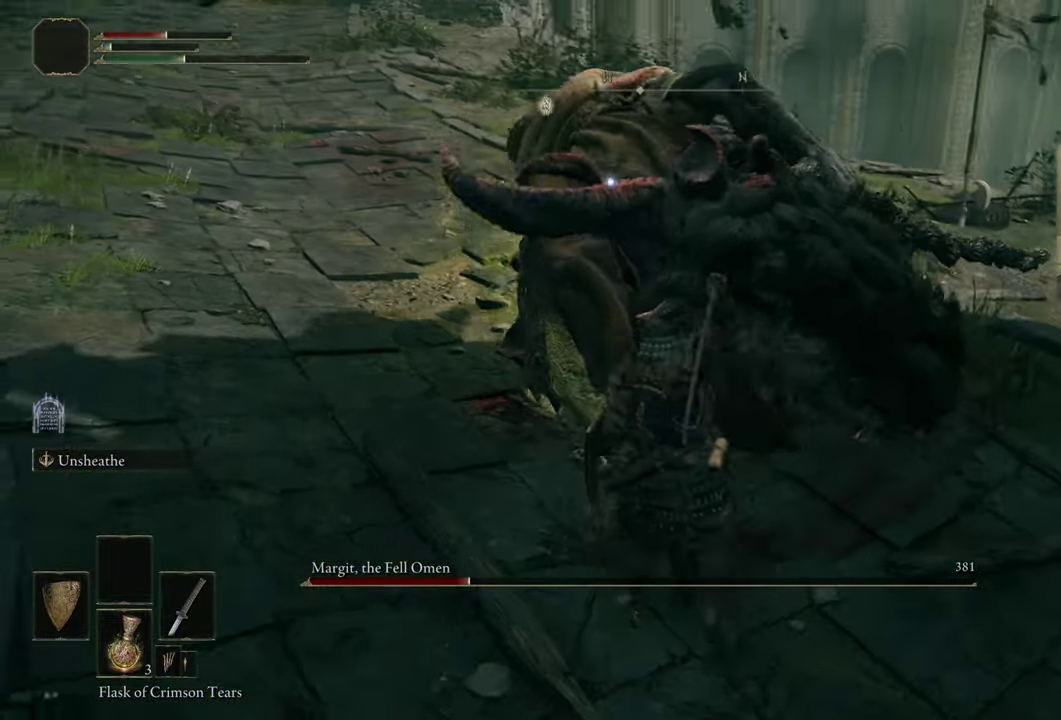
{"dt_ms": 500, "buttons": [], "left_stick": "center", "right_stick": "center", "events": []}
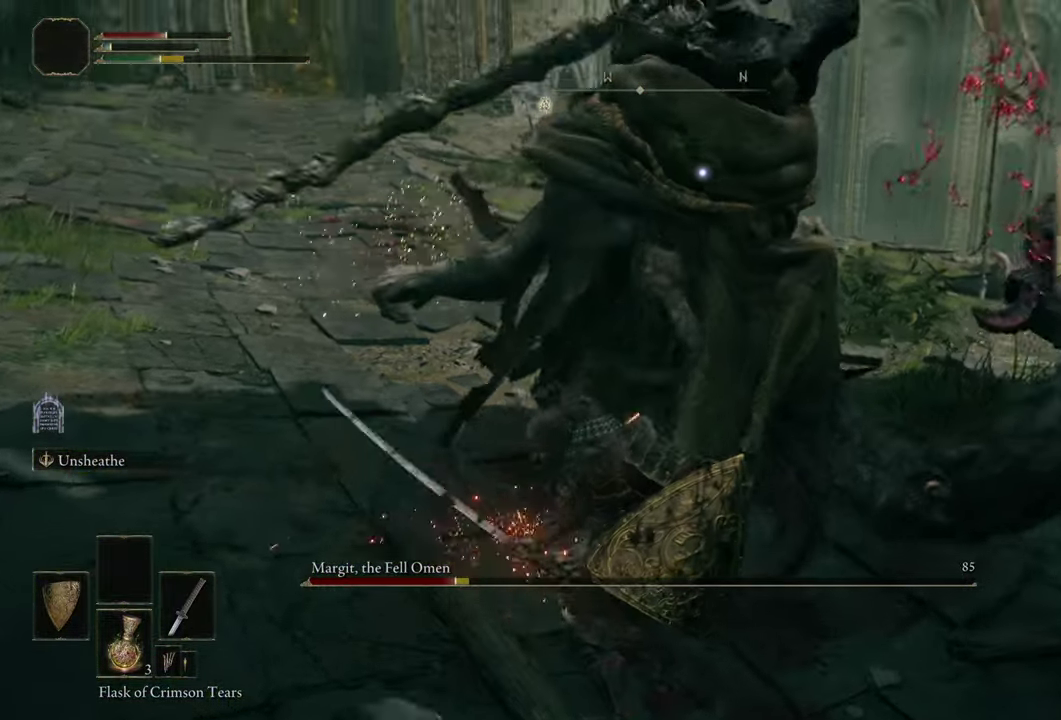
{"dt_ms": 400, "buttons": [], "left_stick": "center", "right_stick": "center", "events": []}
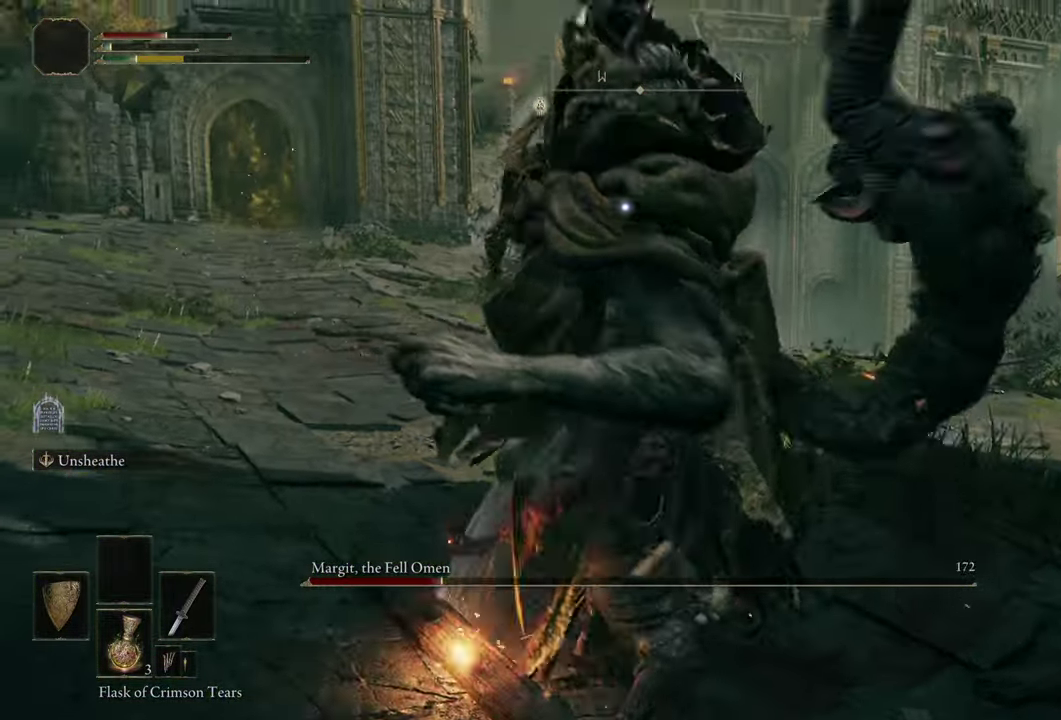
{"dt_ms": 500, "buttons": [], "left_stick": "center", "right_stick": "center", "events": [[67, "left_stick", "up-left"], [100, "CIRCLE", "down"], [150, "CIRCLE", "up"], [184, "left_stick", "center"]]}
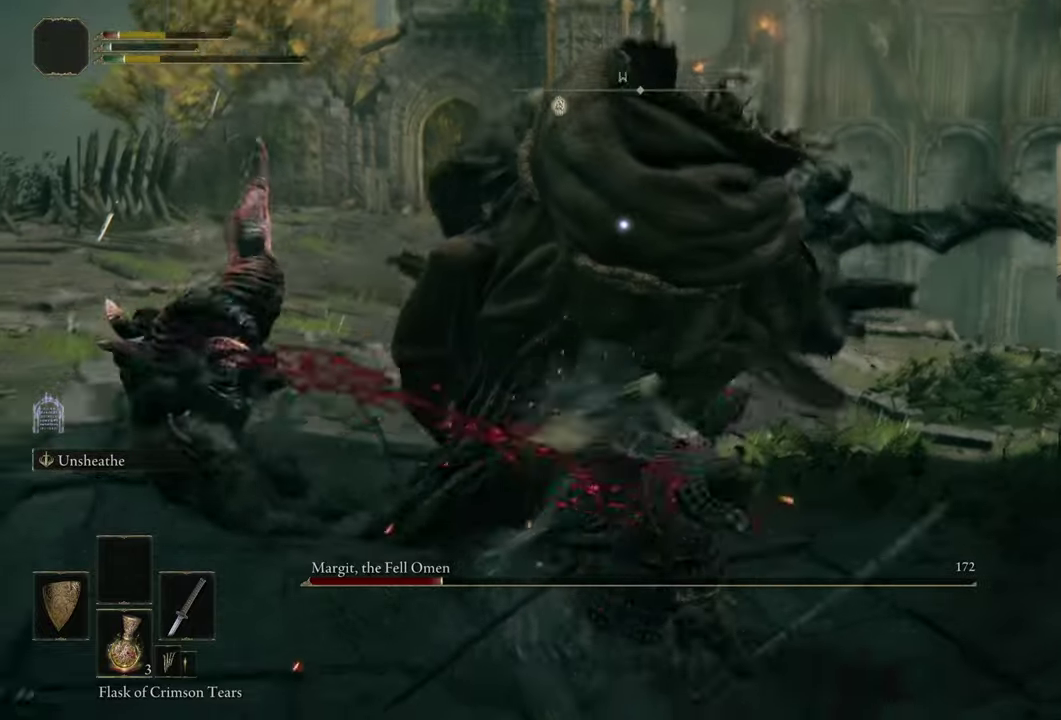
{"dt_ms": 500, "buttons": [], "left_stick": "down", "right_stick": "center", "events": [[233, "left_stick", "down-right"], [383, "left_stick", "down"]]}